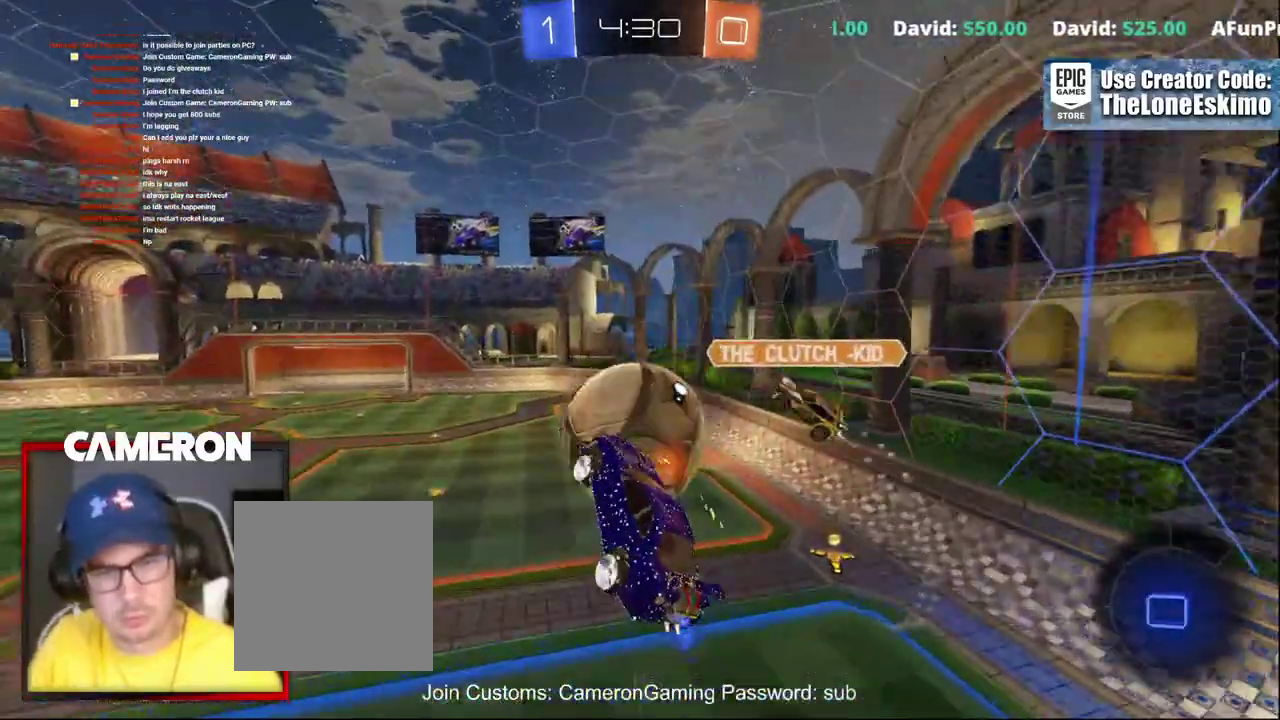
Gameplay with a controller (Xbox layout); each line is a JSON object with the inputs held at the frame after it. "events" lists button and stick changes between this image and that frame as [ms after this image, input, new state], when the widget could be followed in between. This document gives stick clicks only as held states, not as events. Not read: L1 L3 R1.
{"buttons": ["B", "R2"], "left_stick": "center", "right_stick": "center", "events": [[17, "left_stick", "up-right"], [117, "left_stick", "center"], [317, "left_stick", "down"], [433, "B", "down"], [450, "left_stick", "center"]]}
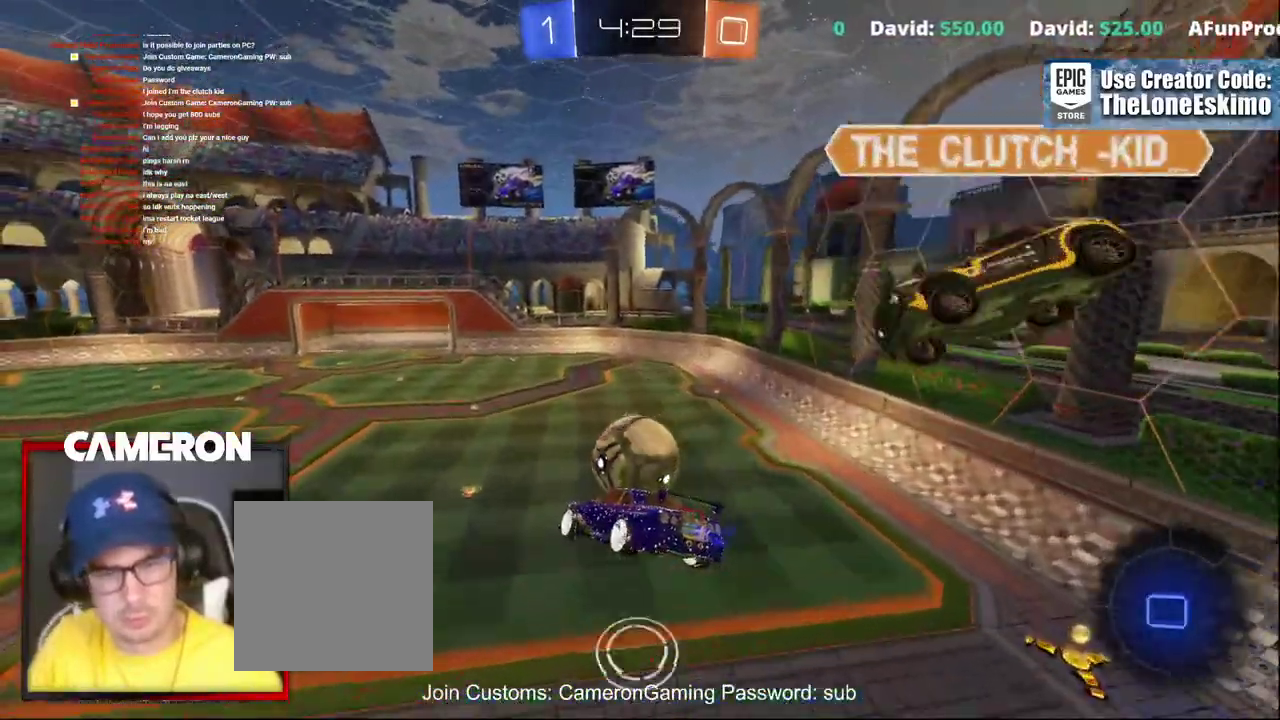
{"buttons": ["B", "R2"], "left_stick": "center", "right_stick": "center", "events": [[367, "left_stick", "down"], [467, "left_stick", "center"]]}
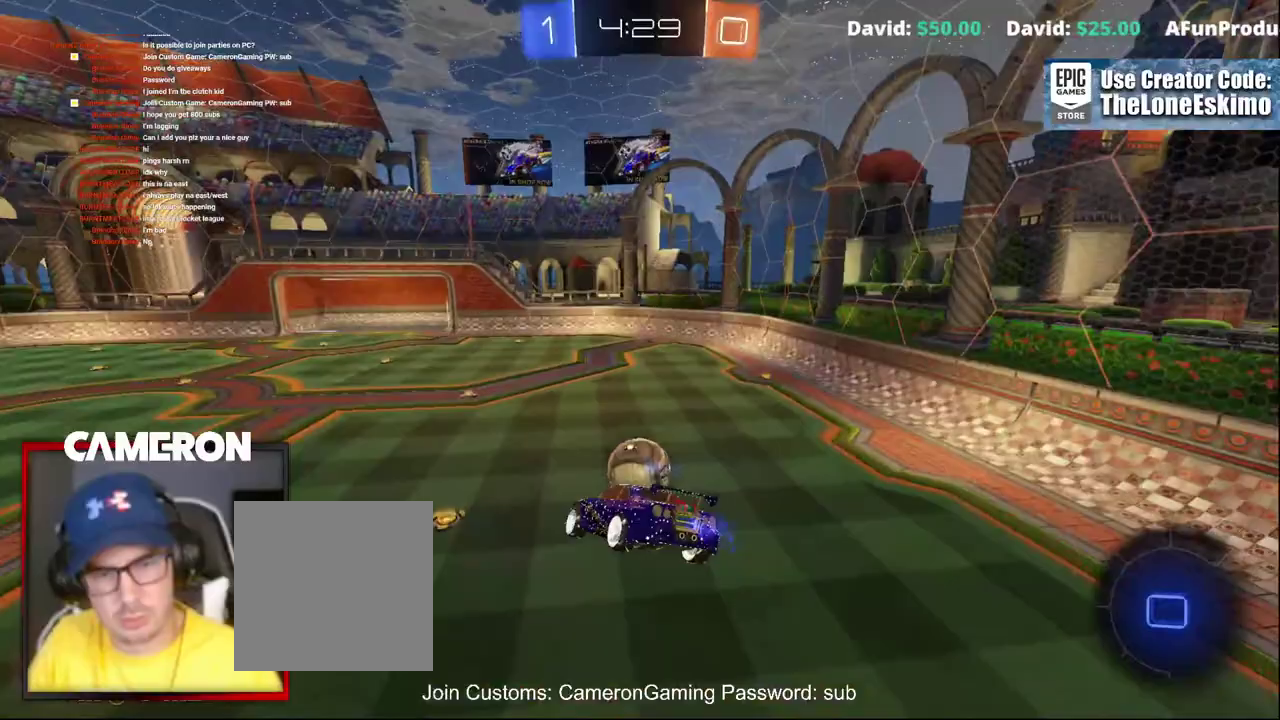
{"buttons": ["R2"], "left_stick": "center", "right_stick": "center", "events": [[17, "B", "up"], [217, "left_stick", "left"], [333, "left_stick", "center"]]}
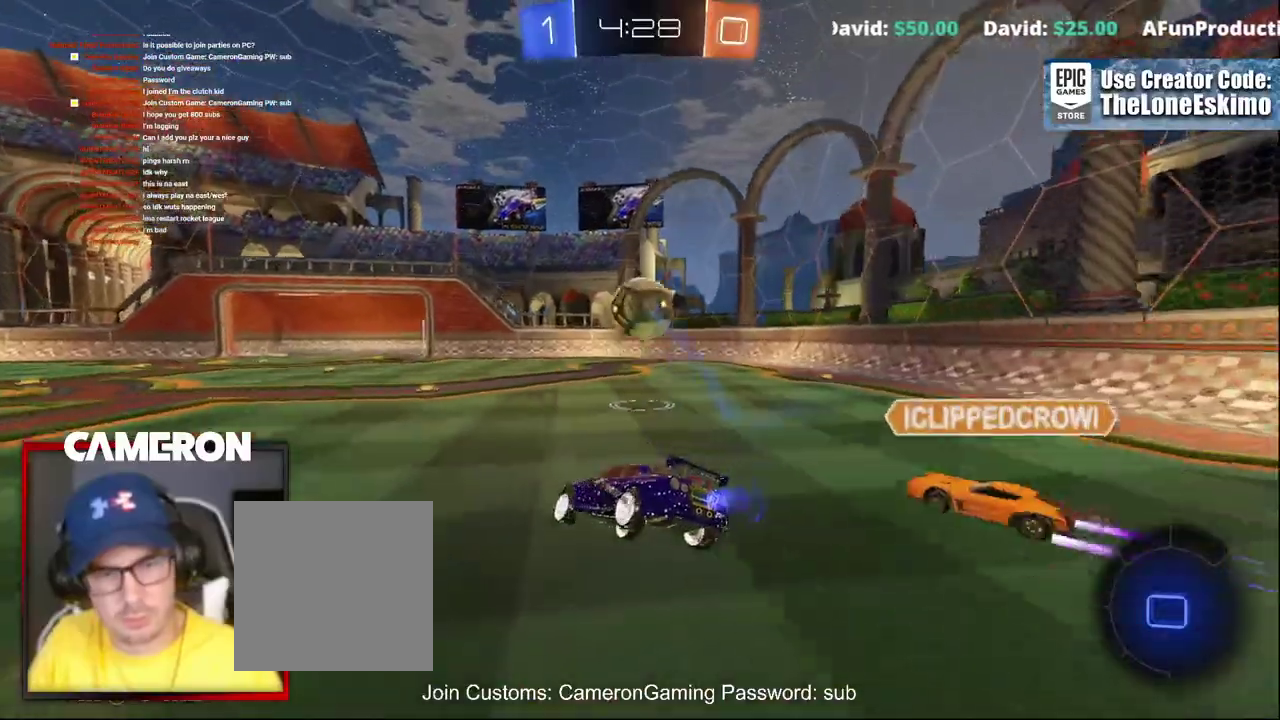
{"buttons": ["R2"], "left_stick": "right", "right_stick": "center", "events": [[100, "left_stick", "left"], [250, "left_stick", "center"], [400, "left_stick", "right"]]}
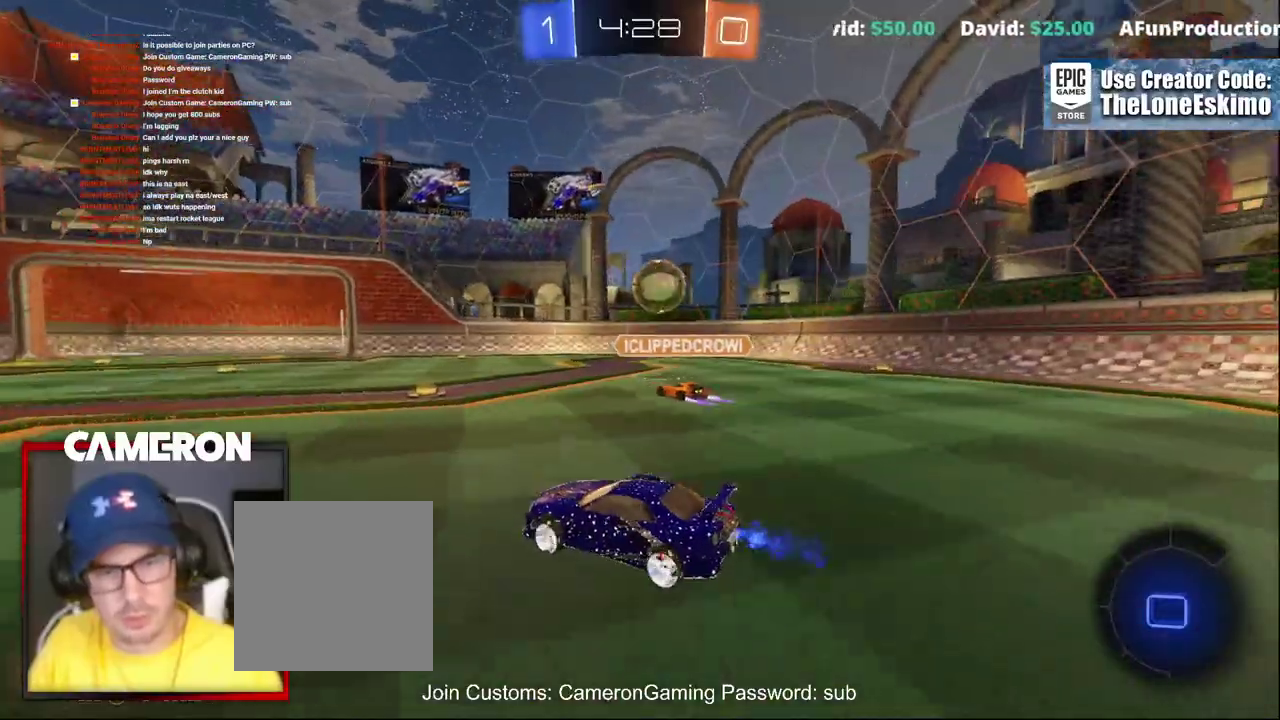
{"buttons": ["R2"], "left_stick": "center", "right_stick": "center", "events": [[117, "left_stick", "center"], [283, "left_stick", "right"], [450, "left_stick", "center"]]}
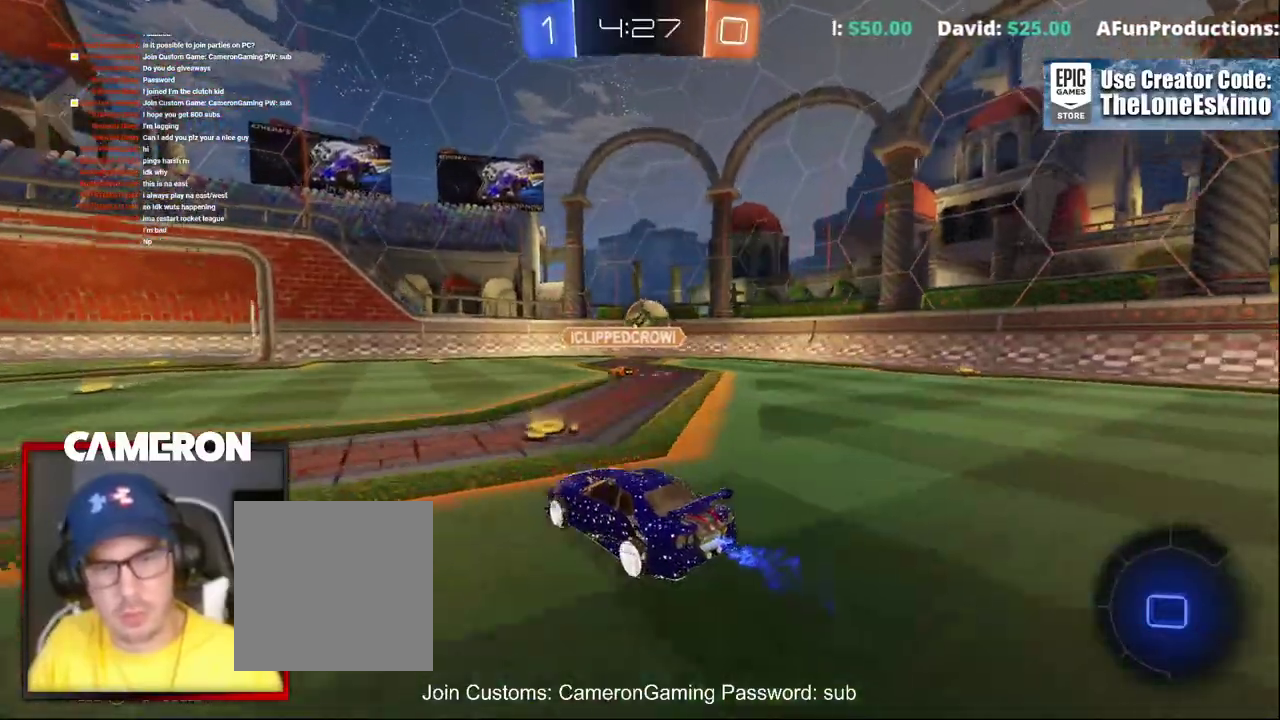
{"buttons": ["R2"], "left_stick": "right", "right_stick": "center", "events": [[17, "left_stick", "right"]]}
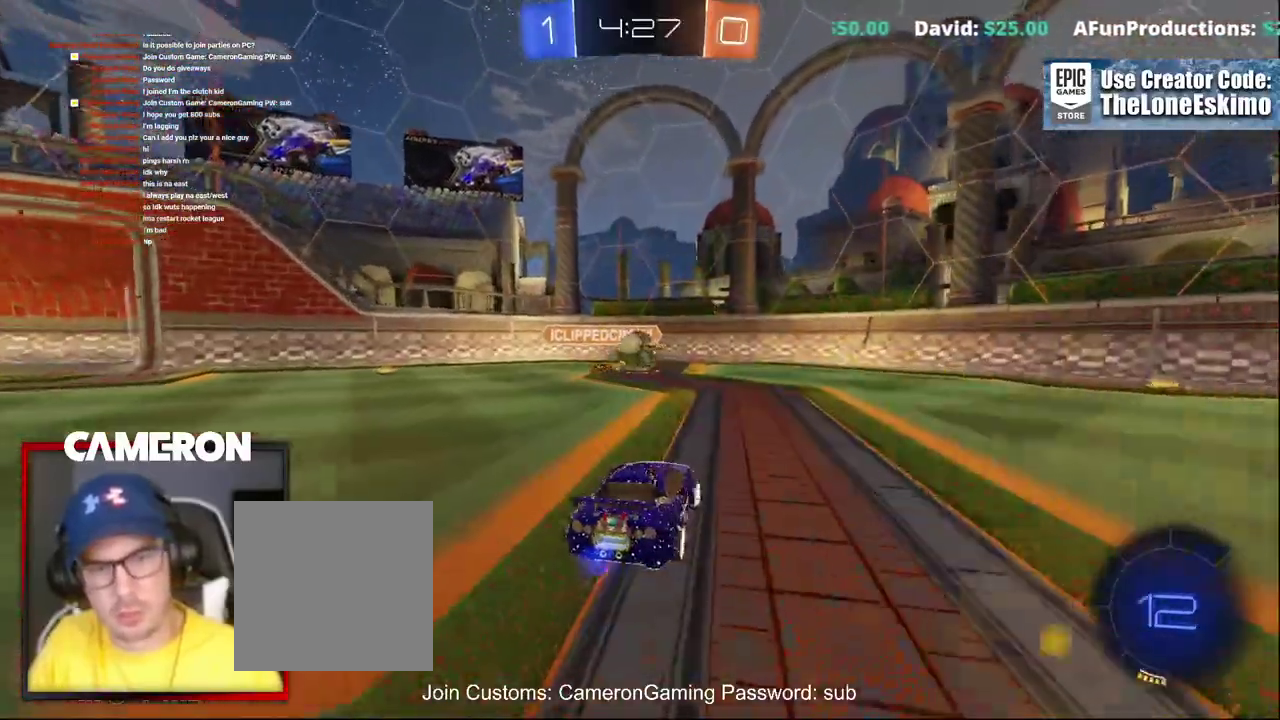
{"buttons": ["R2"], "left_stick": "right", "right_stick": "center", "events": [[250, "left_stick", "center"], [450, "left_stick", "right"]]}
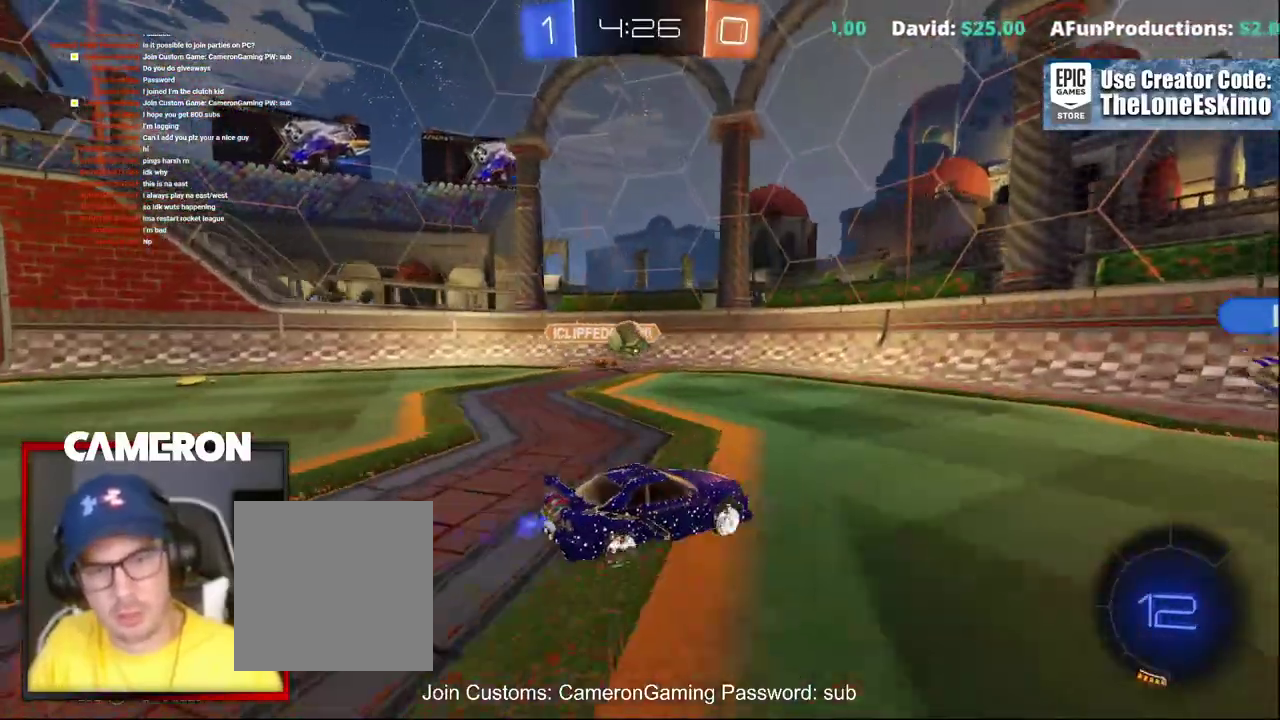
{"buttons": ["R2"], "left_stick": "right", "right_stick": "center", "events": [[150, "left_stick", "center"], [217, "left_stick", "right"], [350, "left_stick", "center"], [467, "left_stick", "right"]]}
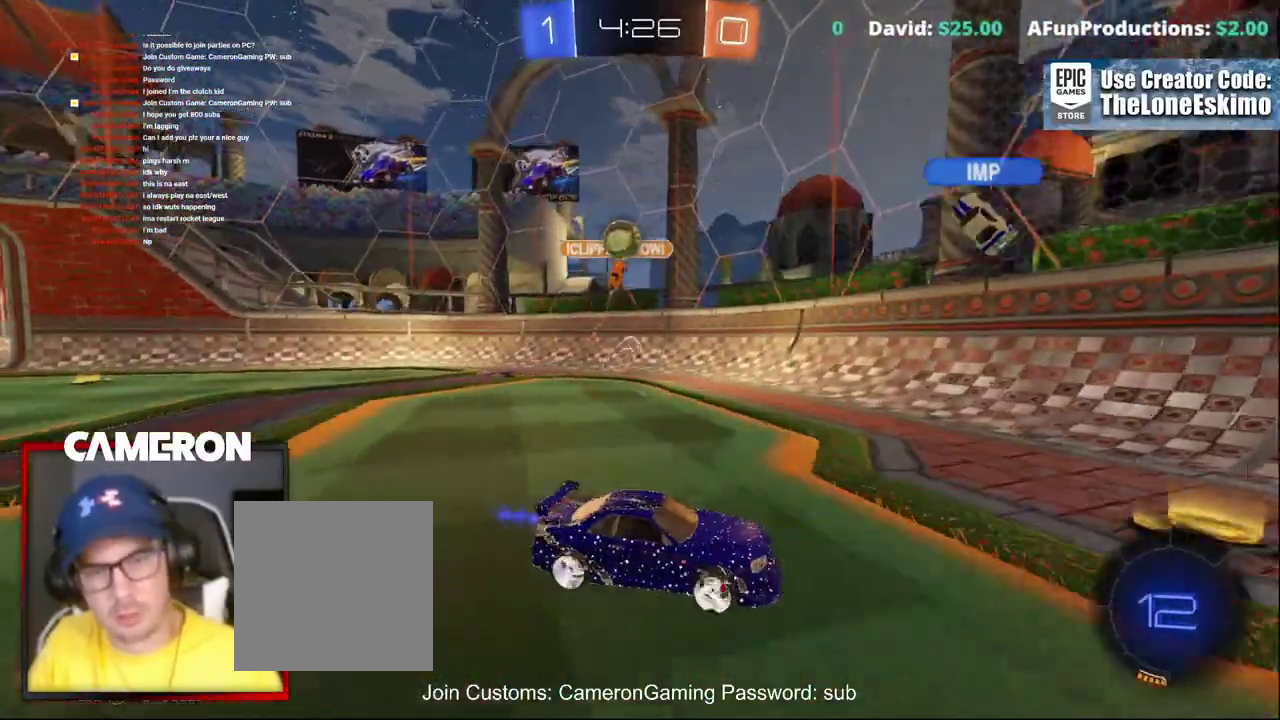
{"buttons": ["R2"], "left_stick": "center", "right_stick": "center", "events": [[300, "left_stick", "center"], [367, "left_stick", "right"], [500, "left_stick", "center"]]}
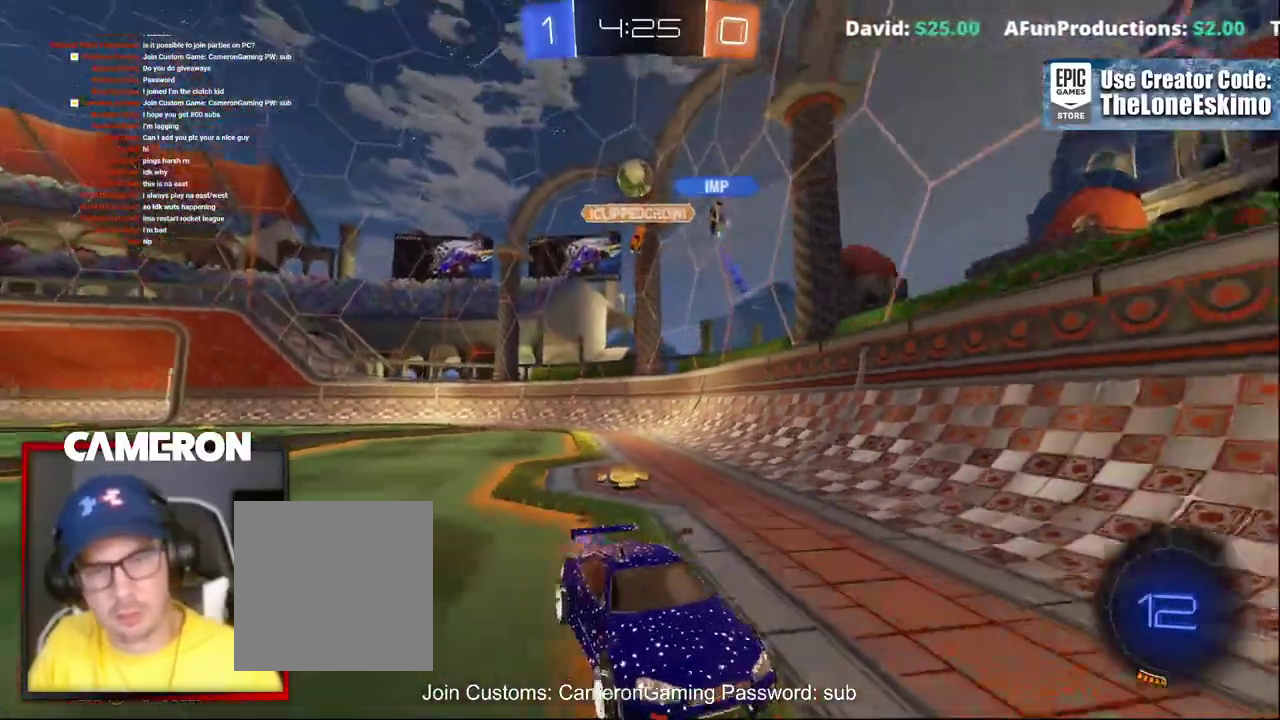
{"buttons": ["R2"], "left_stick": "up", "right_stick": "center", "events": [[83, "left_stick", "right"], [100, "B", "down"], [200, "left_stick", "center"], [483, "B", "up"], [483, "left_stick", "up"]]}
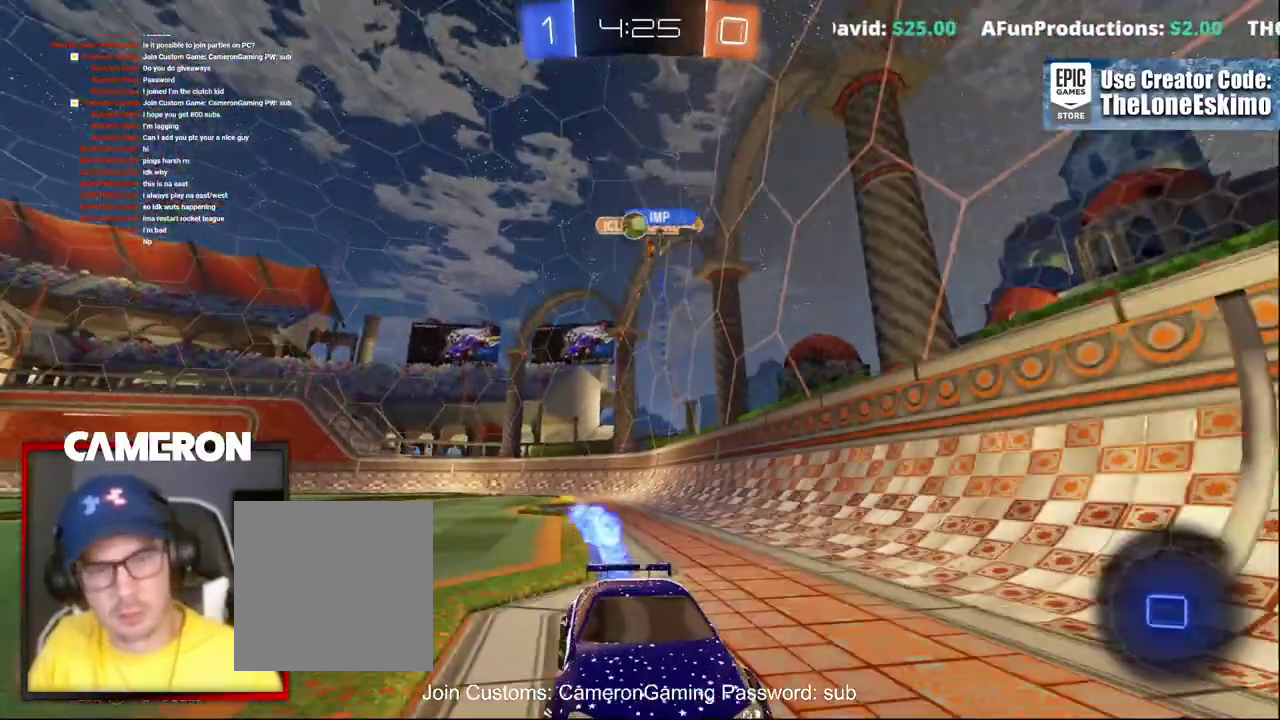
{"buttons": ["A", "R2"], "left_stick": "up", "right_stick": "center", "events": [[100, "A", "down"], [183, "A", "up"], [267, "A", "down"], [383, "A", "up"], [433, "A", "down"]]}
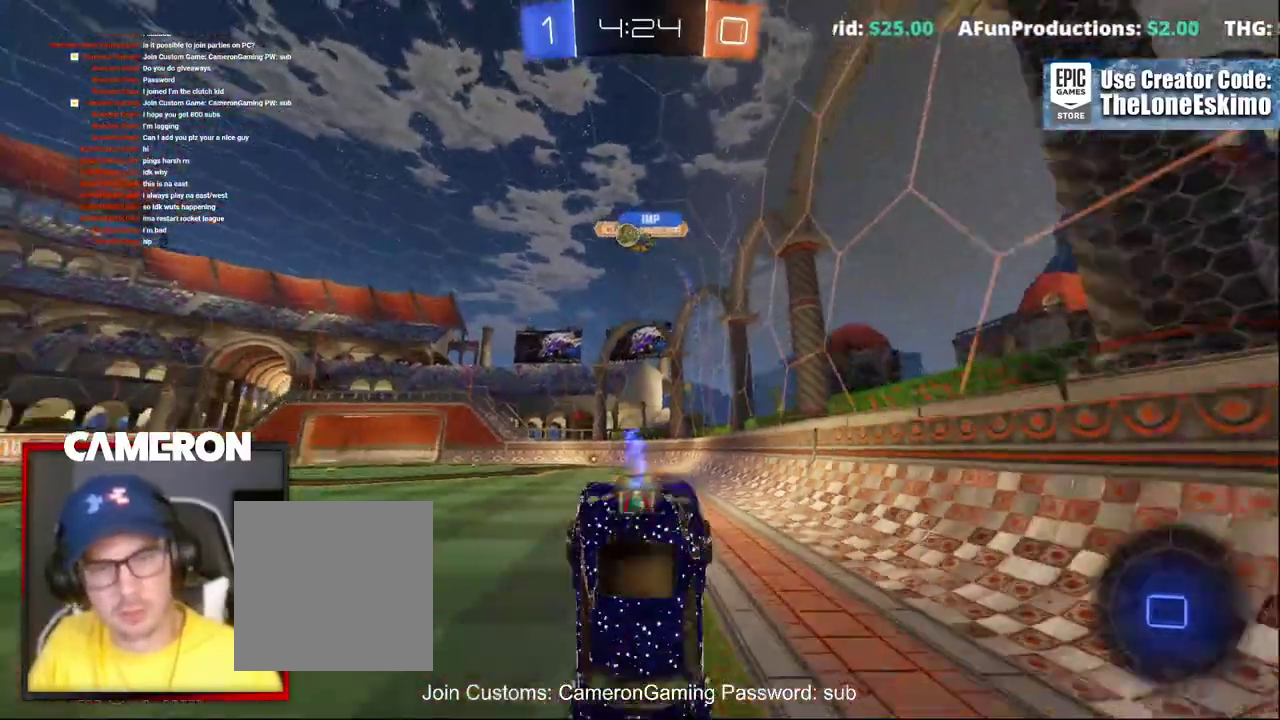
{"buttons": ["R2"], "left_stick": "center", "right_stick": "center", "events": [[33, "A", "up"], [83, "left_stick", "center"], [183, "Y", "down"], [317, "Y", "up"]]}
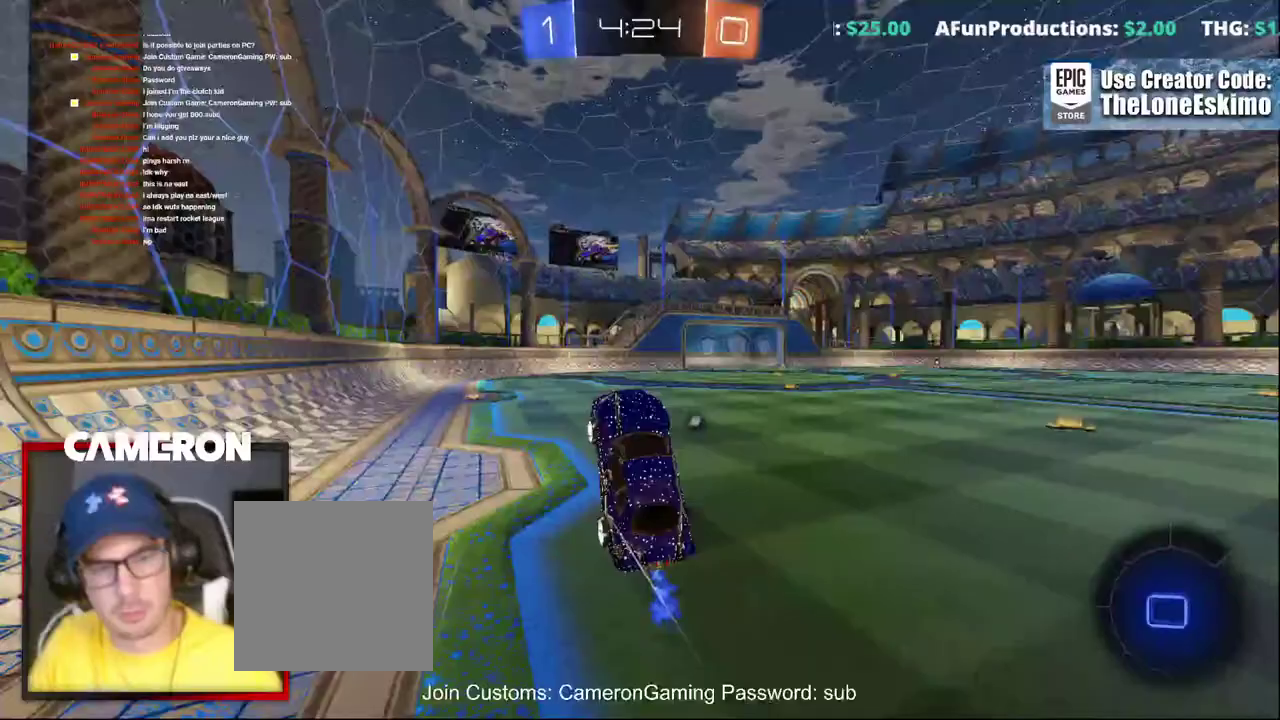
{"buttons": ["R2"], "left_stick": "center", "right_stick": "center", "events": []}
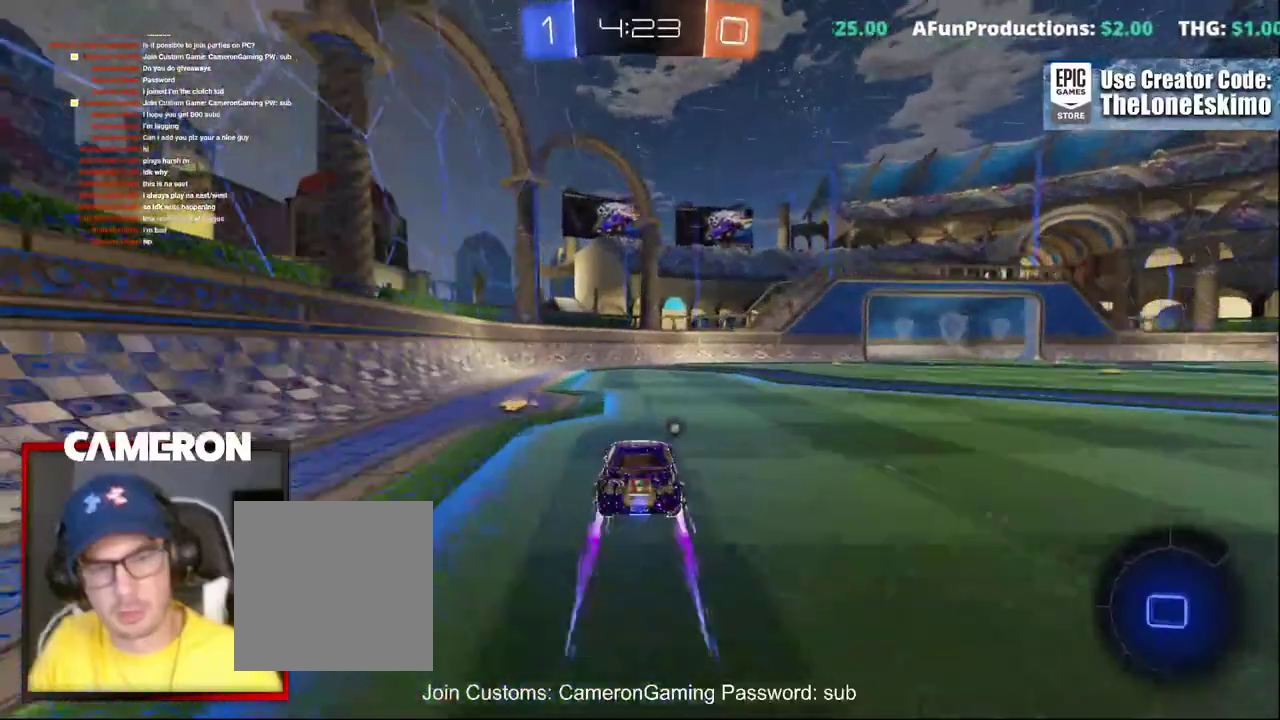
{"buttons": ["R2"], "left_stick": "center", "right_stick": "center"}
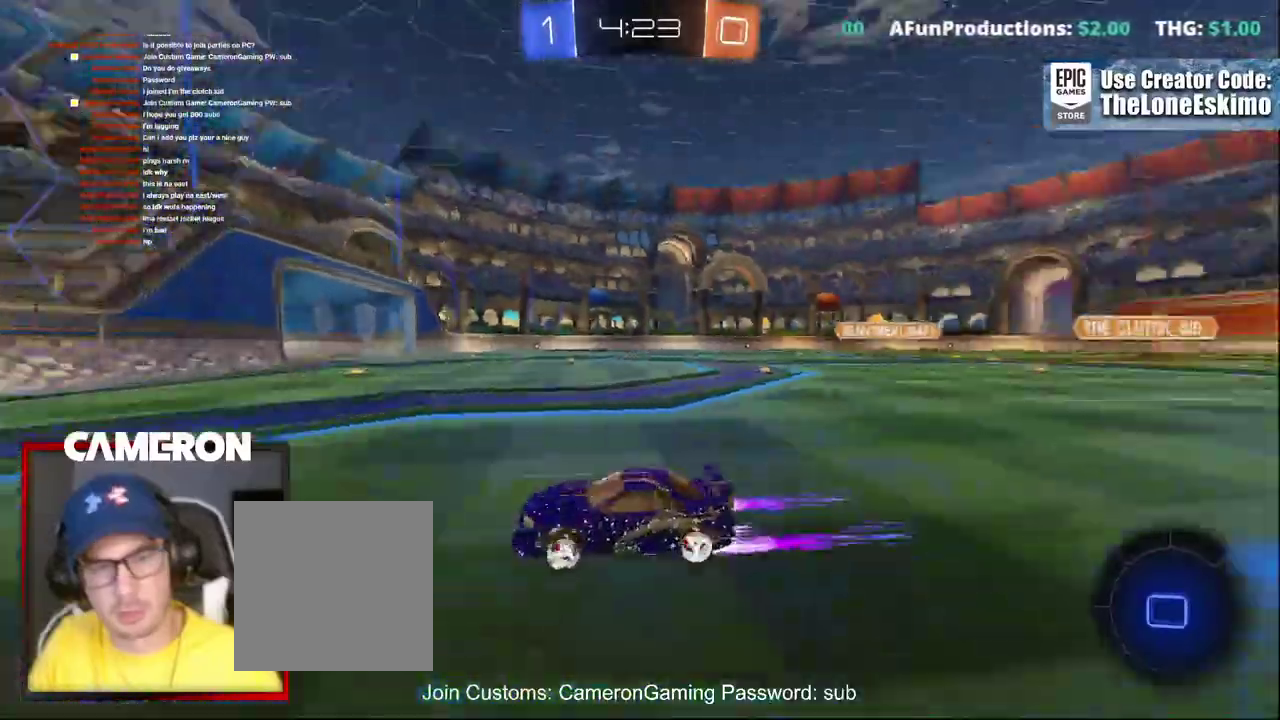
{"buttons": ["L2", "R2"], "left_stick": "right", "right_stick": "center", "events": [[150, "left_stick", "right"], [367, "L2", "down"], [400, "R2", "up"], [483, "R2", "down"]]}
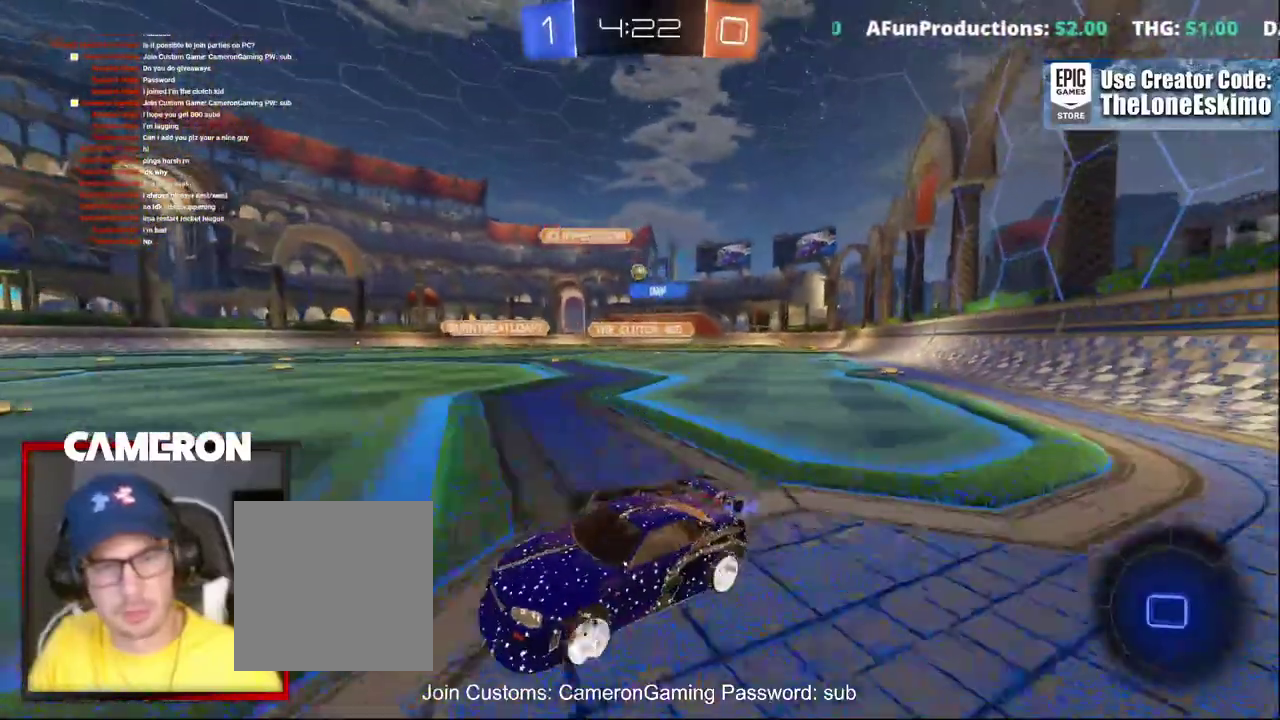
{"buttons": ["R2"], "left_stick": "right", "right_stick": "center", "events": [[50, "L2", "up"]]}
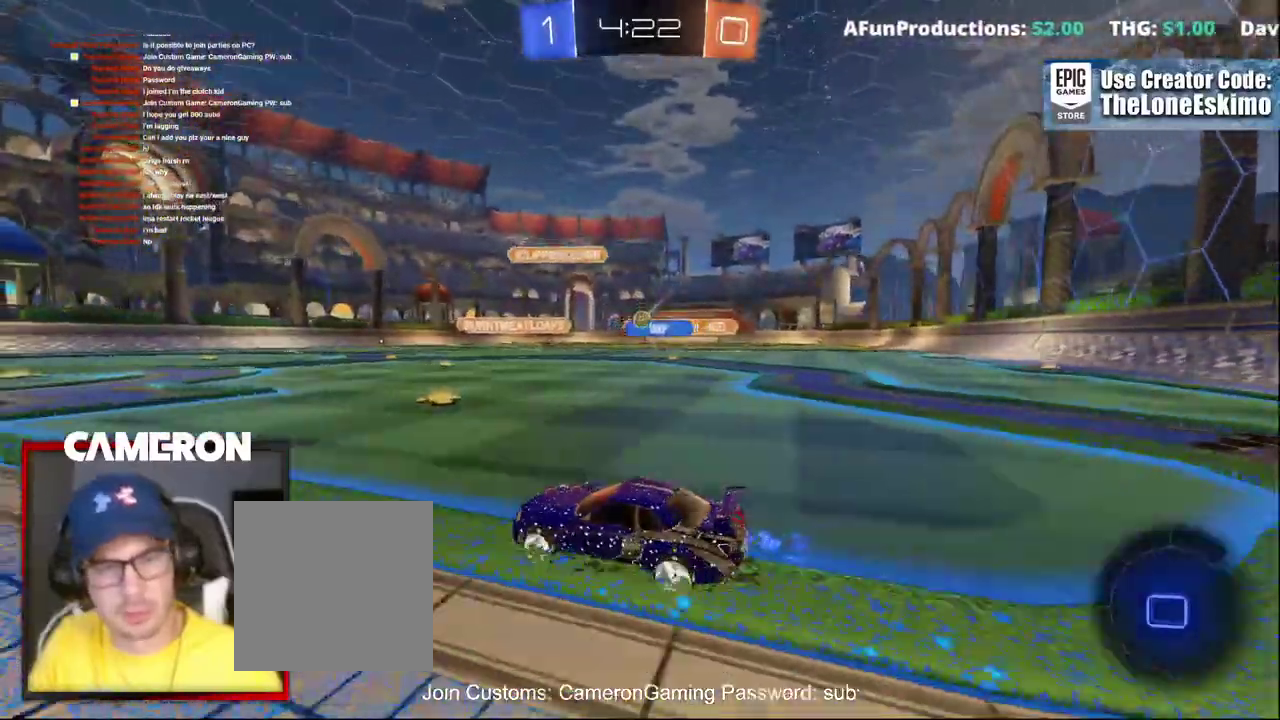
{"buttons": ["R2"], "left_stick": "center", "right_stick": "center", "events": [[350, "left_stick", "center"]]}
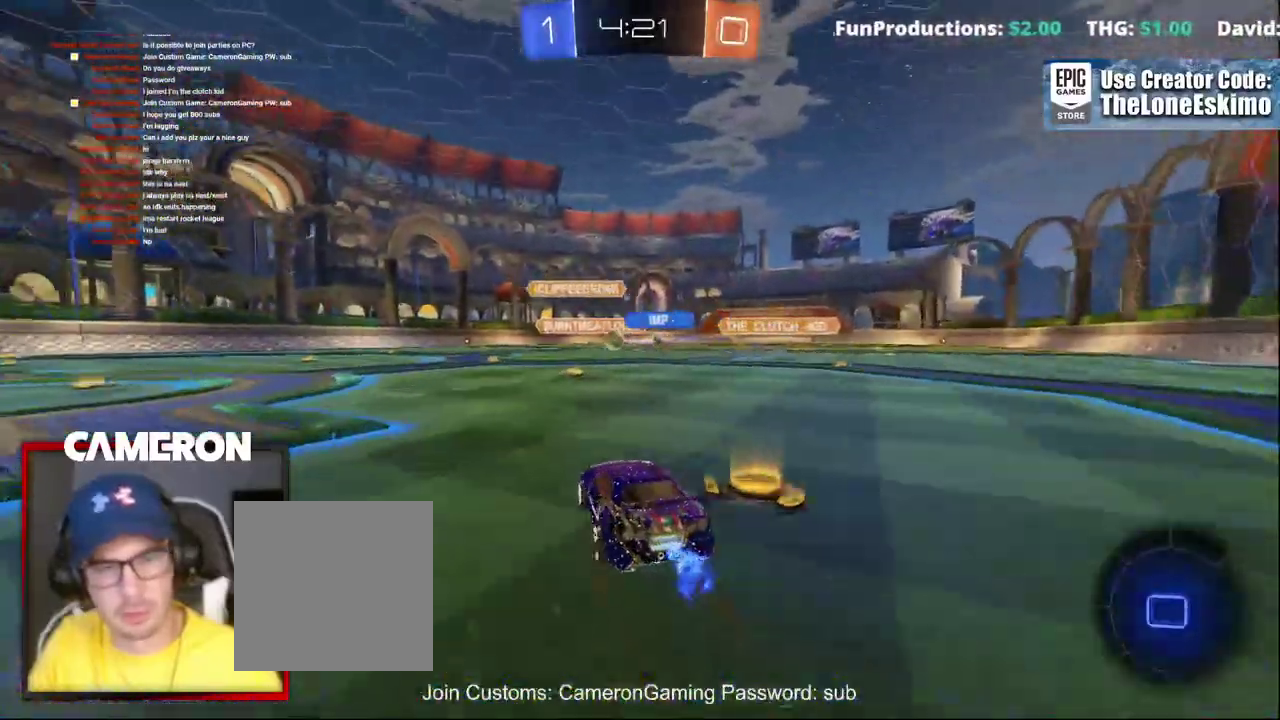
{"buttons": ["R2"], "left_stick": "up-left", "right_stick": "center"}
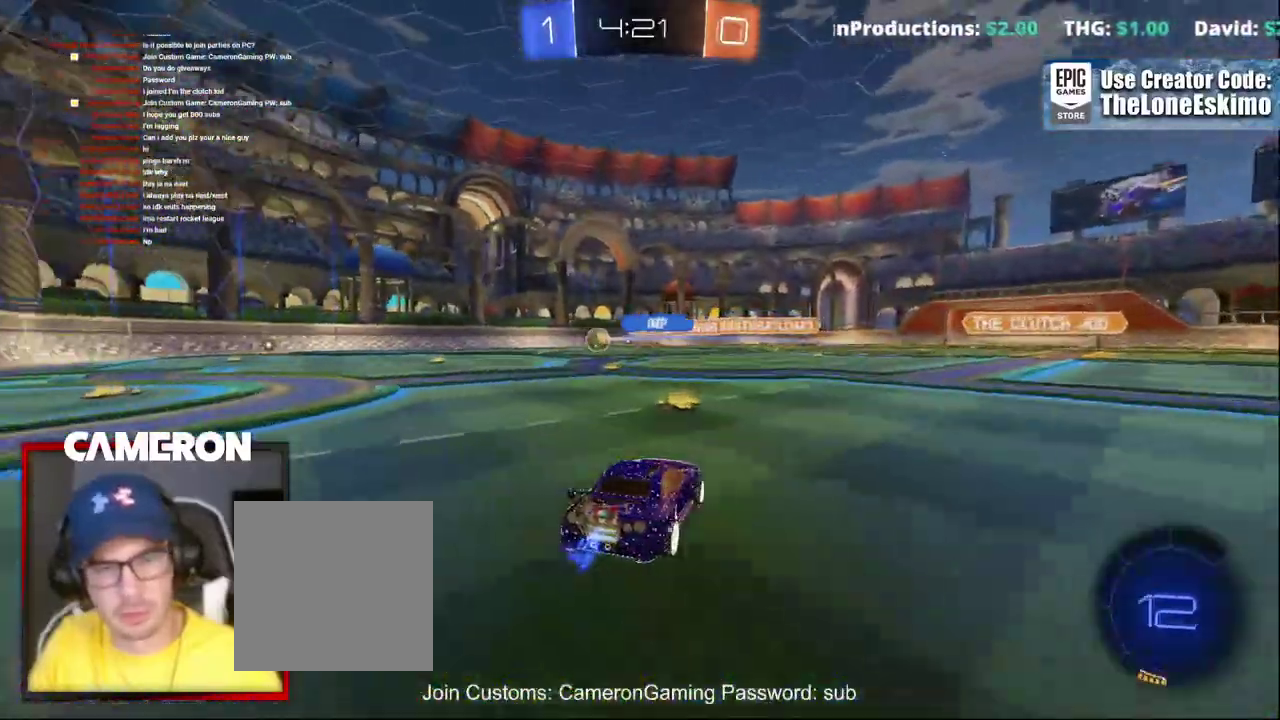
{"buttons": ["R2"], "left_stick": "up-left", "right_stick": "center", "events": []}
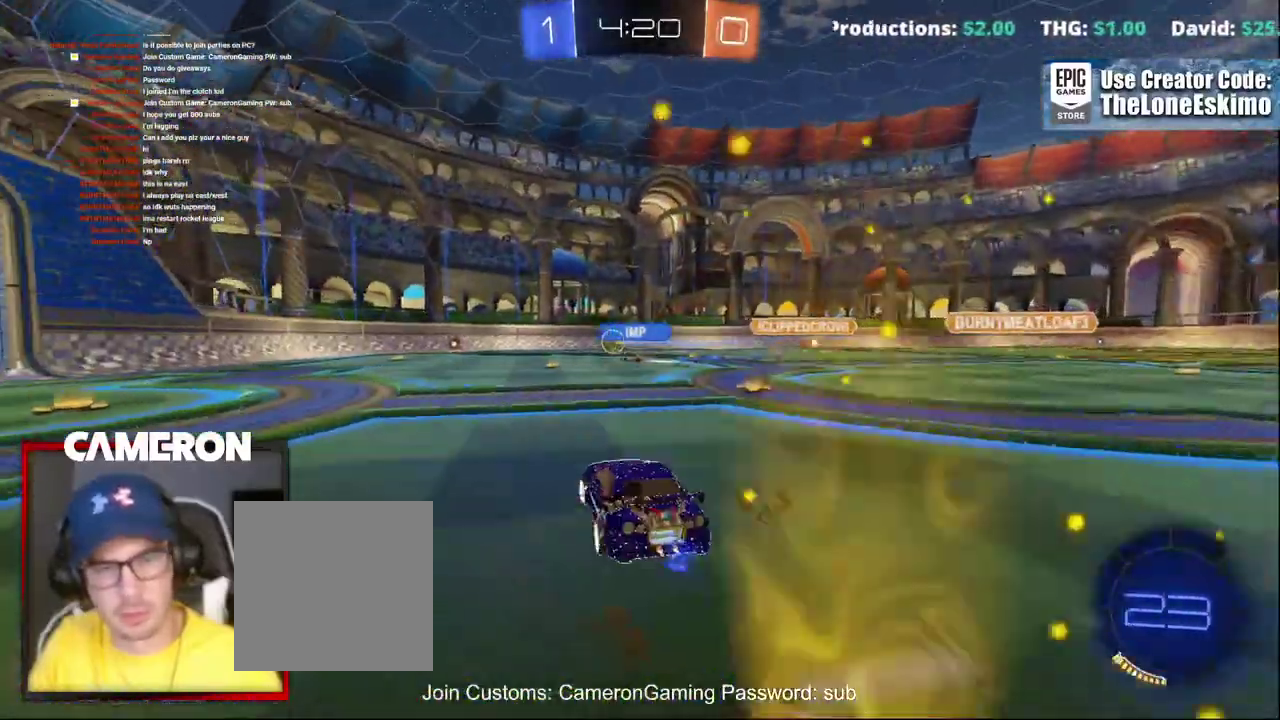
{"buttons": ["R2"], "left_stick": "up-left", "right_stick": "center", "events": []}
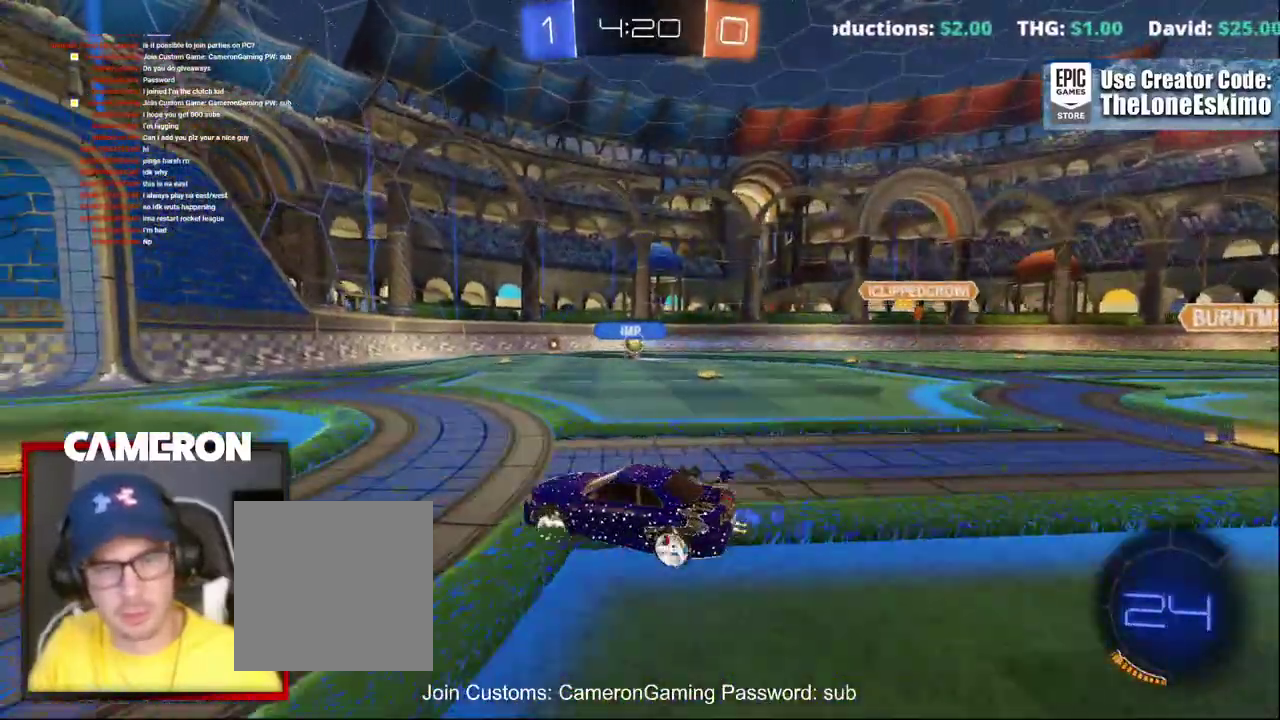
{"buttons": ["R2"], "left_stick": "left", "right_stick": "center", "events": [[67, "left_stick", "center"], [133, "left_stick", "right"], [350, "left_stick", "left"]]}
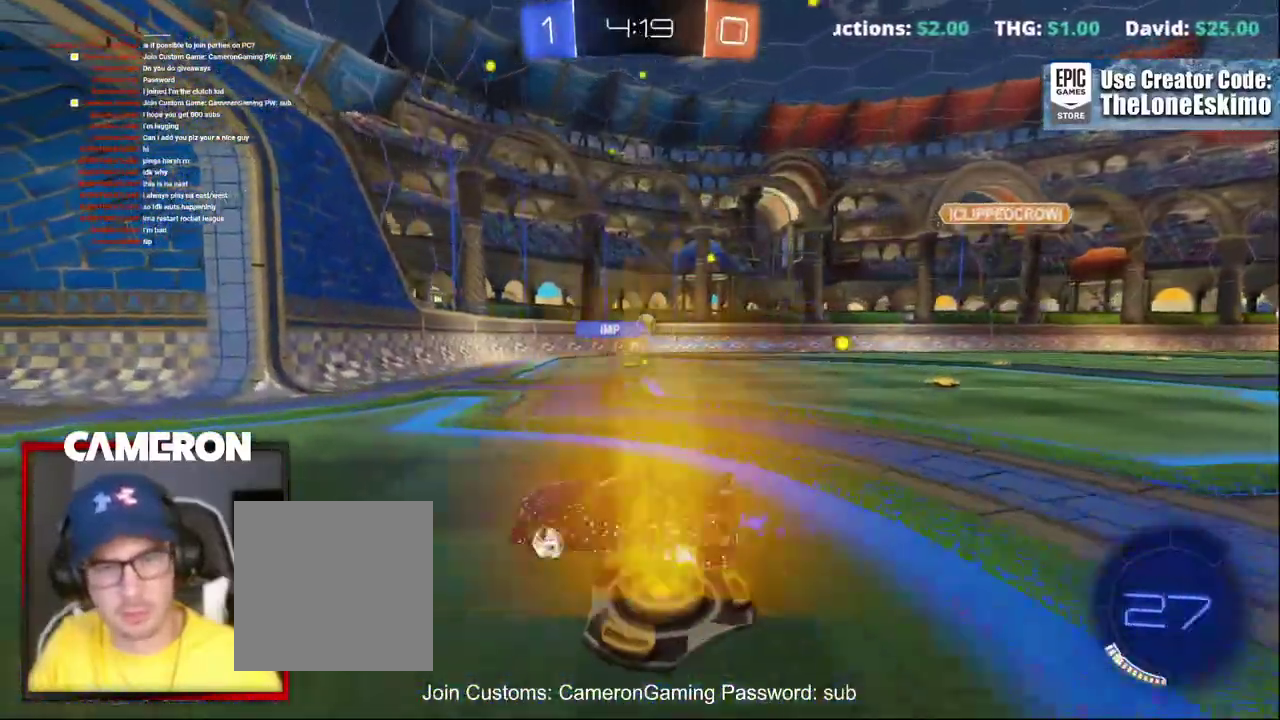
{"buttons": ["X", "R2"], "left_stick": "right", "right_stick": "center", "events": [[333, "left_stick", "right"], [417, "X", "down"]]}
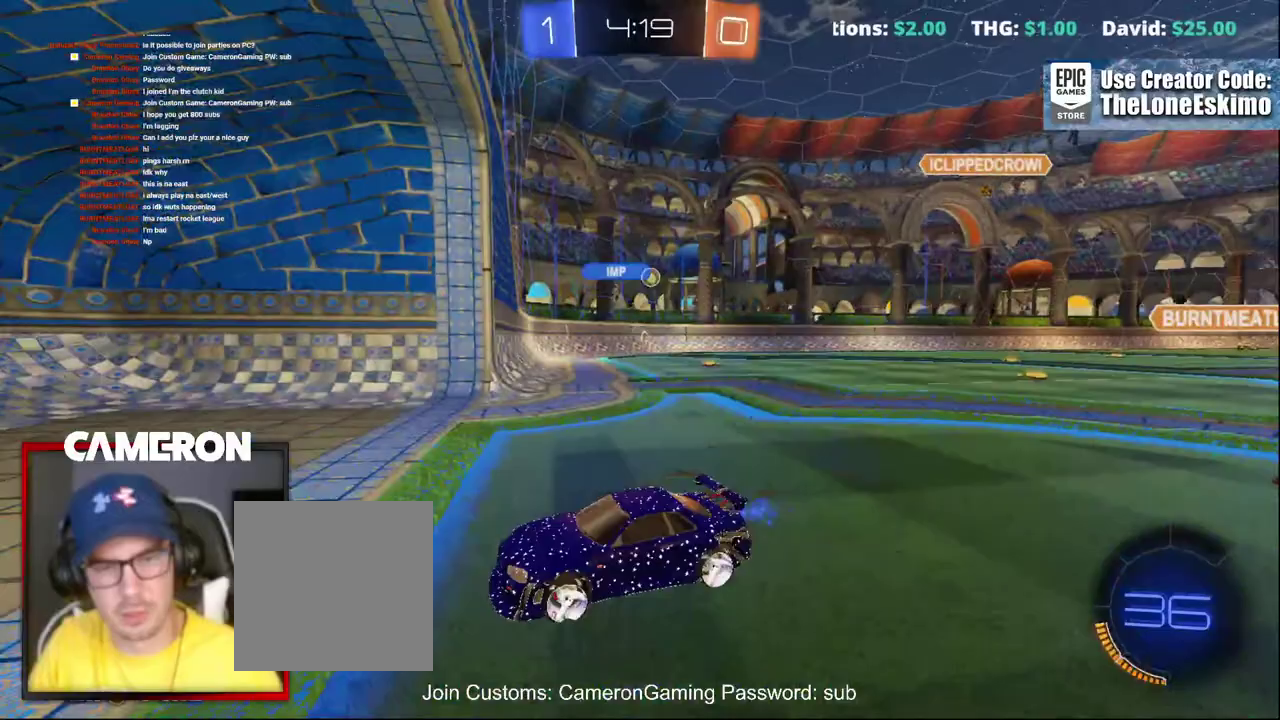
{"buttons": ["R2"], "left_stick": "right", "right_stick": "center", "events": [[83, "X", "up"]]}
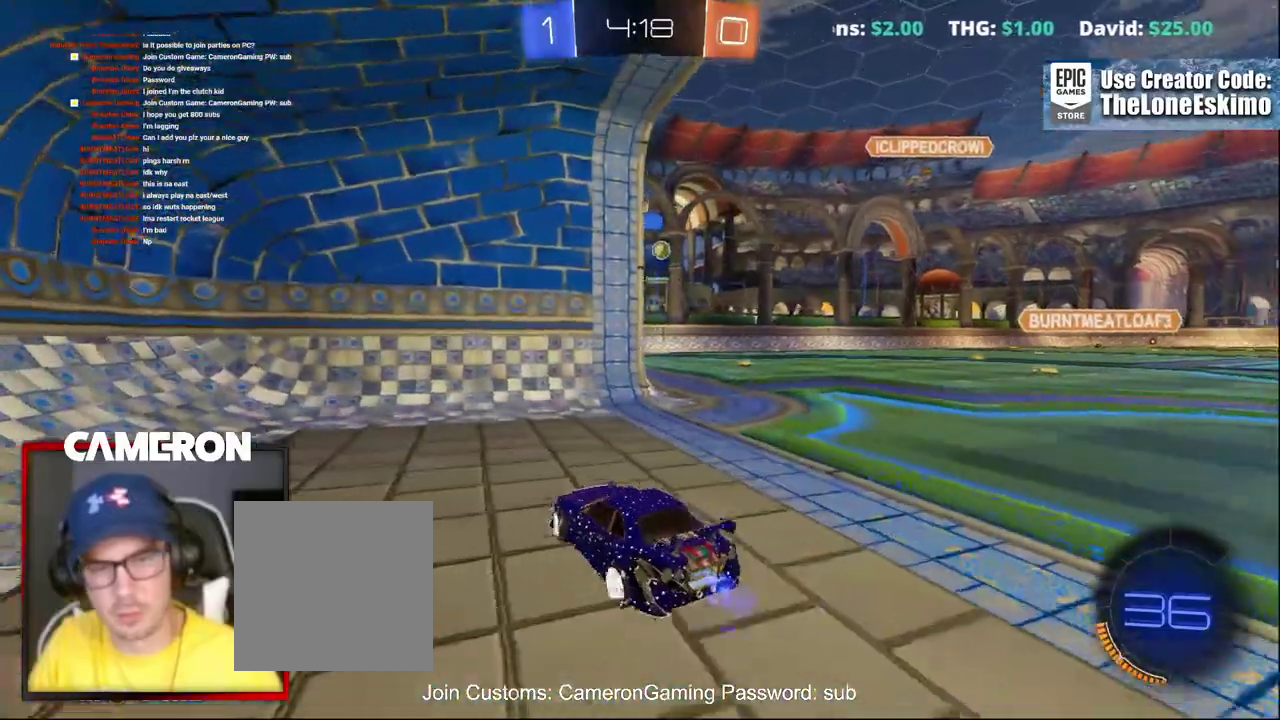
{"buttons": ["R2"], "left_stick": "right", "right_stick": "center", "events": []}
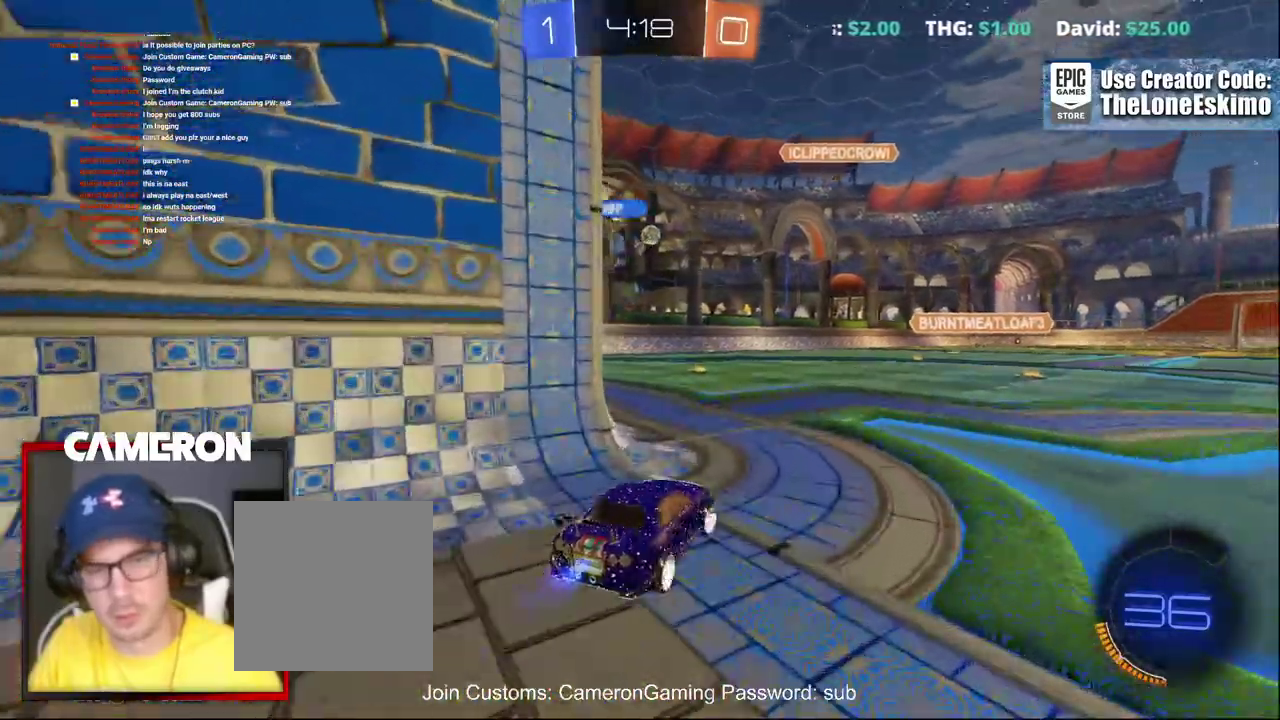
{"buttons": ["R2"], "left_stick": "left", "right_stick": "center", "events": [[50, "left_stick", "center"], [133, "left_stick", "left"], [350, "left_stick", "center"], [450, "left_stick", "left"]]}
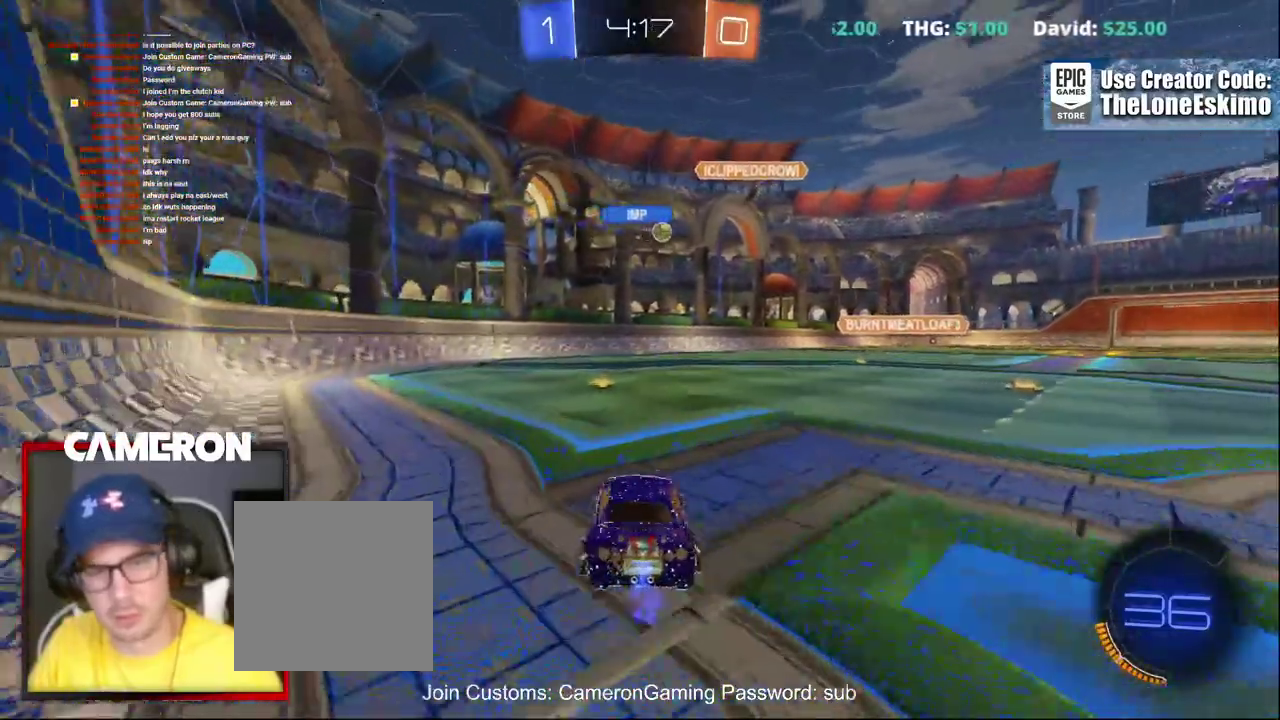
{"buttons": ["R2"], "left_stick": "center", "right_stick": "center", "events": [[83, "left_stick", "center"], [267, "left_stick", "right"], [433, "left_stick", "center"]]}
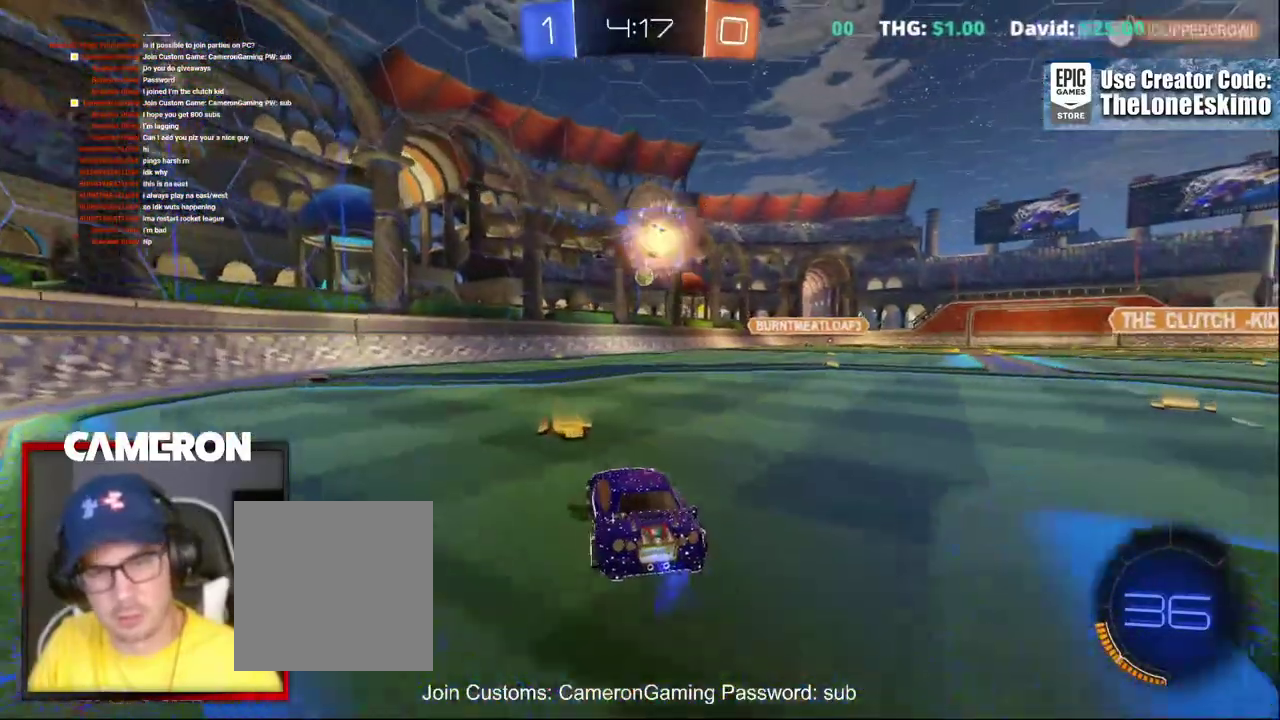
{"buttons": ["R2"], "left_stick": "right", "right_stick": "center", "events": [[250, "left_stick", "right"]]}
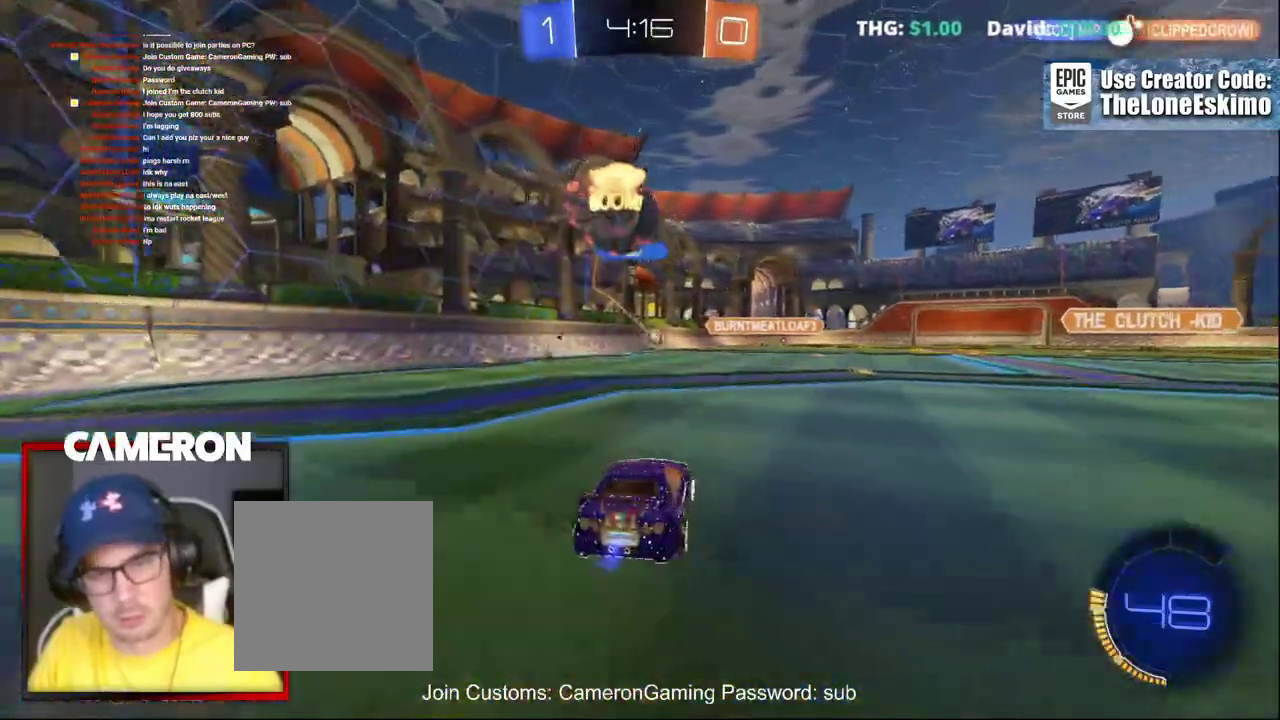
{"buttons": ["R2"], "left_stick": "right", "right_stick": "center", "events": [[150, "left_stick", "center"], [500, "left_stick", "right"]]}